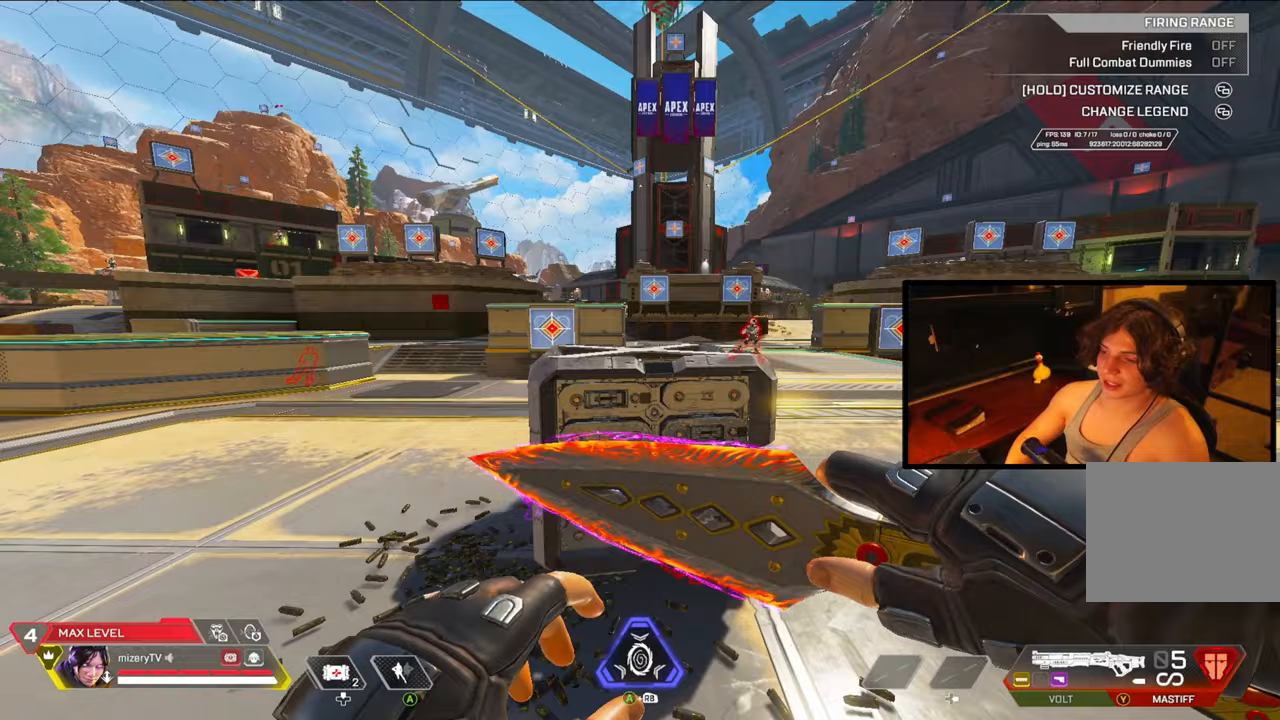
Gameplay with a controller (Xbox layout); each line is a JSON object with the inputs held at the frame after it. "events" lists button and stick changes between this image and that frame as [ms after this image, input, new state], when the widget could be followed in between. Not read: Z.
{"buttons": [], "left_stick": "left", "right_stick": "center", "events": [[267, "Y", "down"], [350, "Y", "up"], [500, "left_stick", "left"]]}
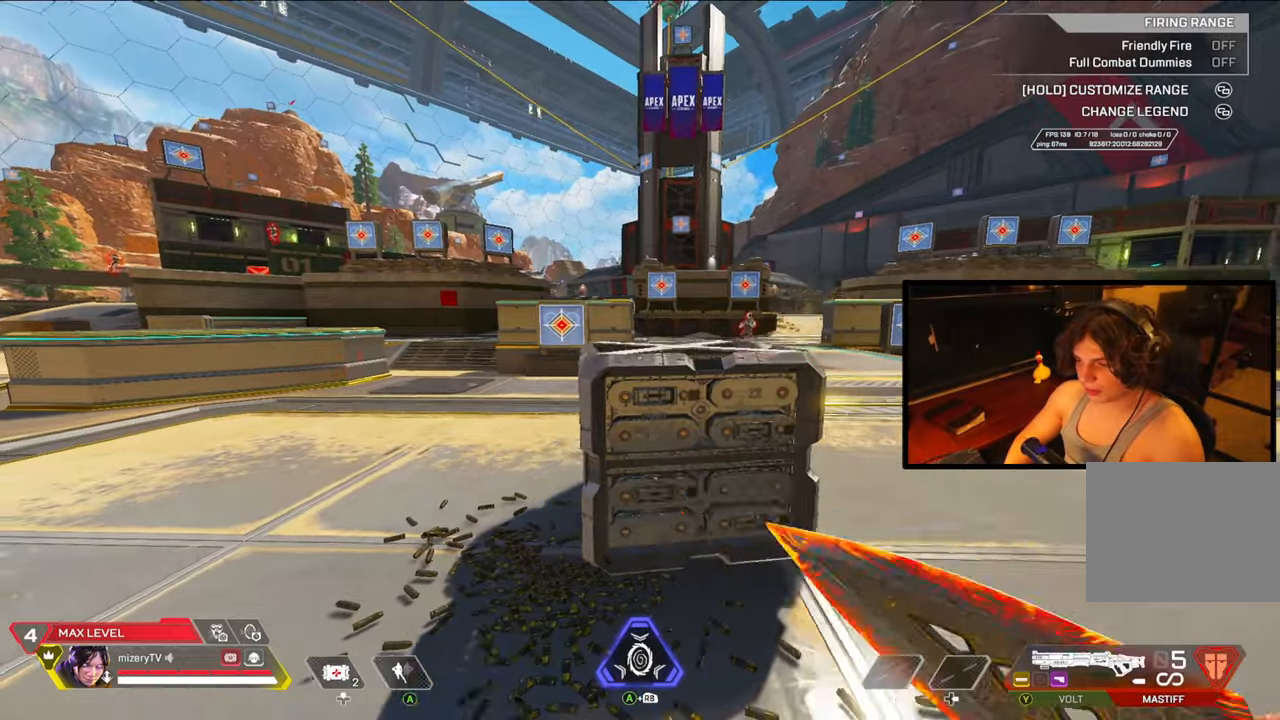
{"buttons": [], "left_stick": "right", "right_stick": "center", "events": [[150, "left_stick", "center"], [333, "left_stick", "right"]]}
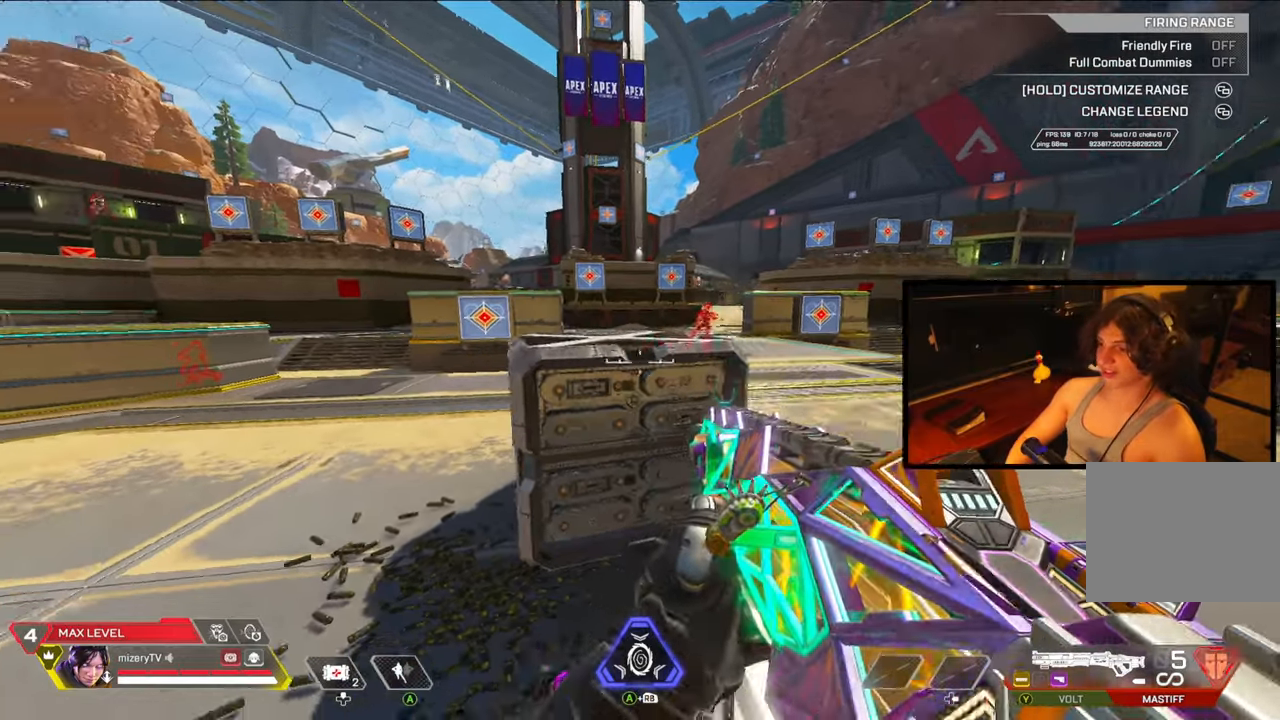
{"buttons": [], "left_stick": "left", "right_stick": "center", "events": [[150, "left_stick", "center"], [300, "Y", "down"], [367, "left_stick", "left"], [400, "Y", "up"]]}
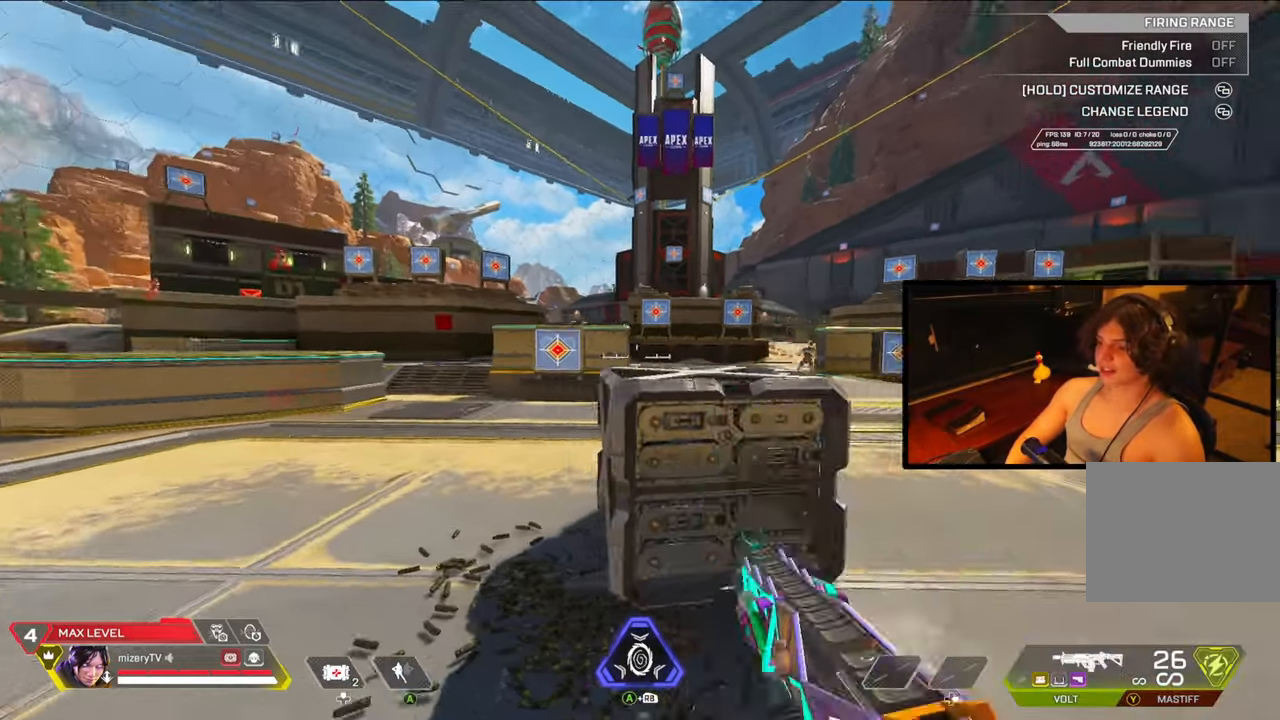
{"buttons": [], "left_stick": "right", "right_stick": "center", "events": [[117, "left_stick", "center"], [250, "DPAD_LEFT", "down"], [333, "left_stick", "right"], [367, "DPAD_LEFT", "up"]]}
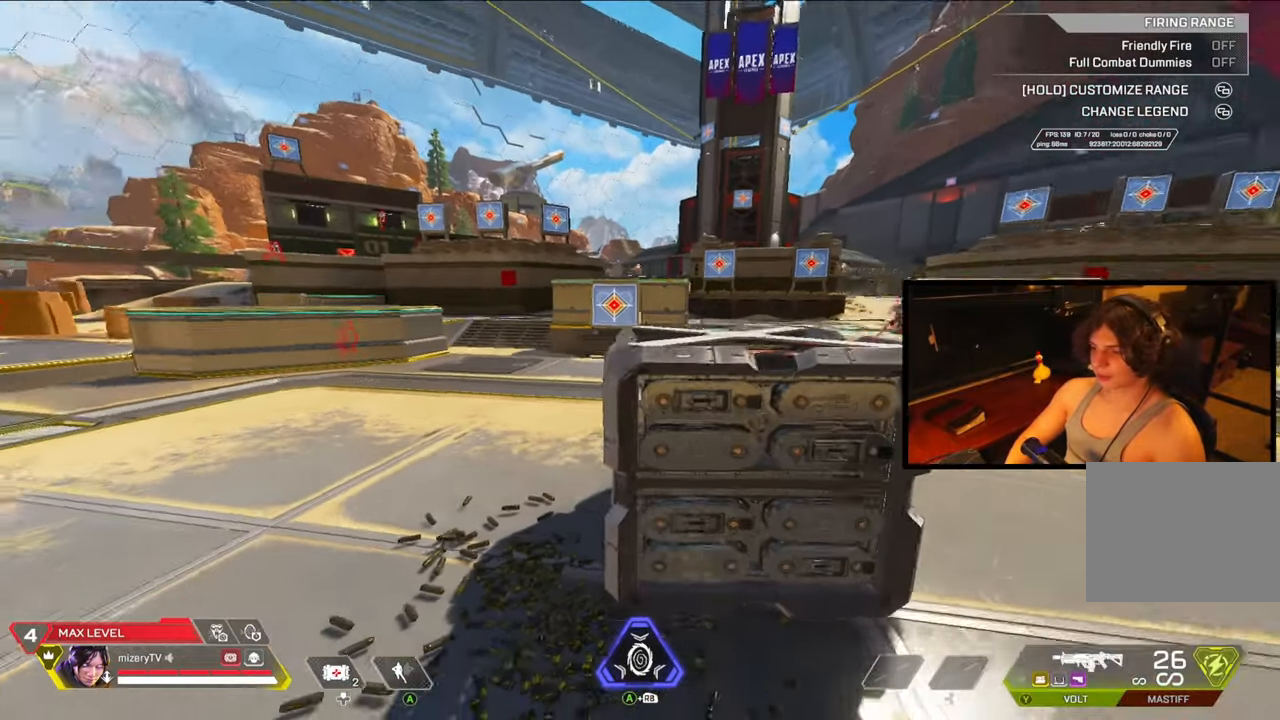
{"buttons": [], "left_stick": "up", "right_stick": "center", "events": [[183, "left_stick", "center"], [283, "left_stick", "up"]]}
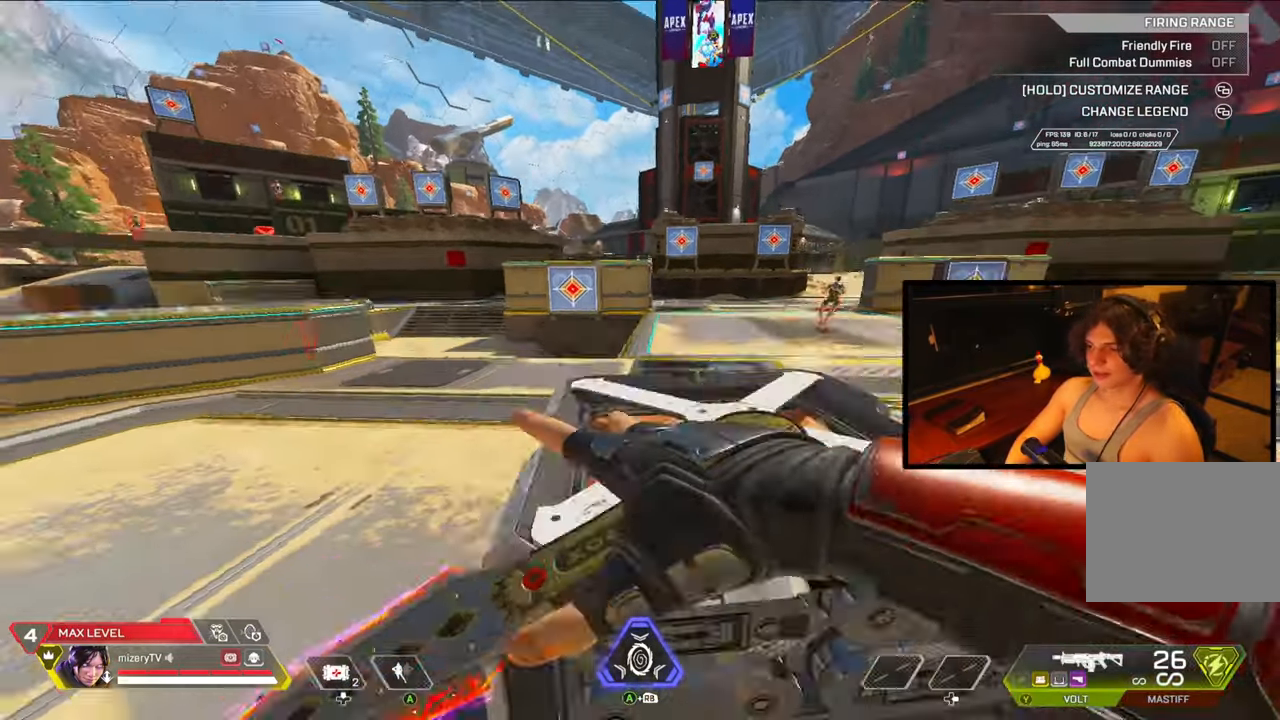
{"buttons": ["B", "L1"], "left_stick": "right", "right_stick": "center", "events": [[100, "left_stick", "up-right"], [350, "left_stick", "right"], [367, "B", "down"], [367, "L1", "down"]]}
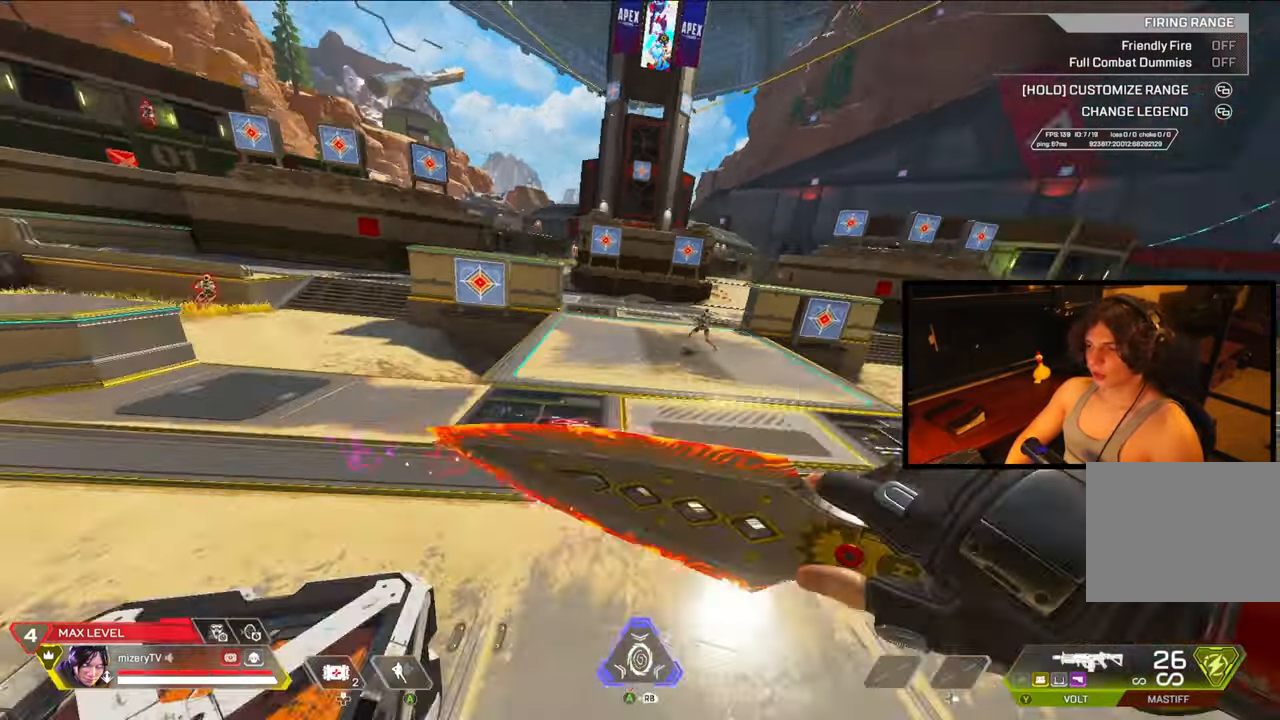
{"buttons": [], "left_stick": "down-right", "right_stick": "center", "events": [[67, "left_stick", "down-right"], [150, "right_stick", "right"], [250, "B", "up"], [250, "L1", "up"], [333, "right_stick", "center"]]}
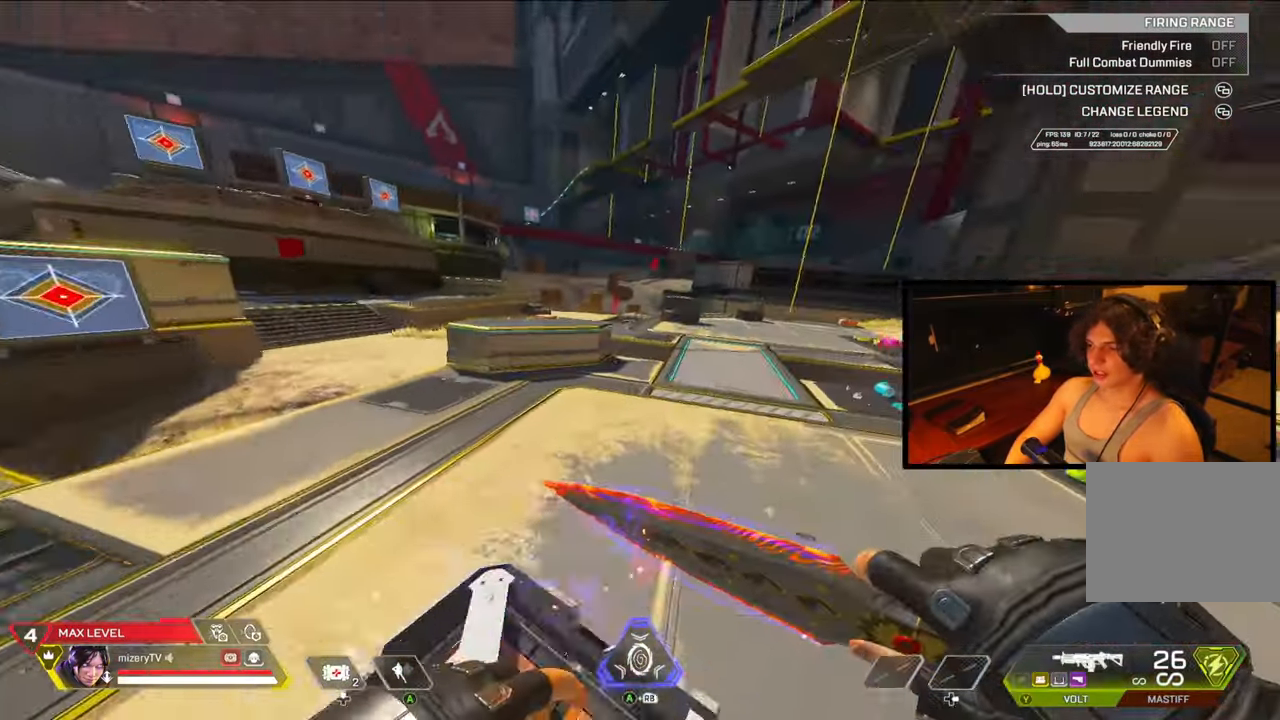
{"buttons": [], "left_stick": "up", "right_stick": "center", "events": [[17, "left_stick", "center"], [500, "left_stick", "up"]]}
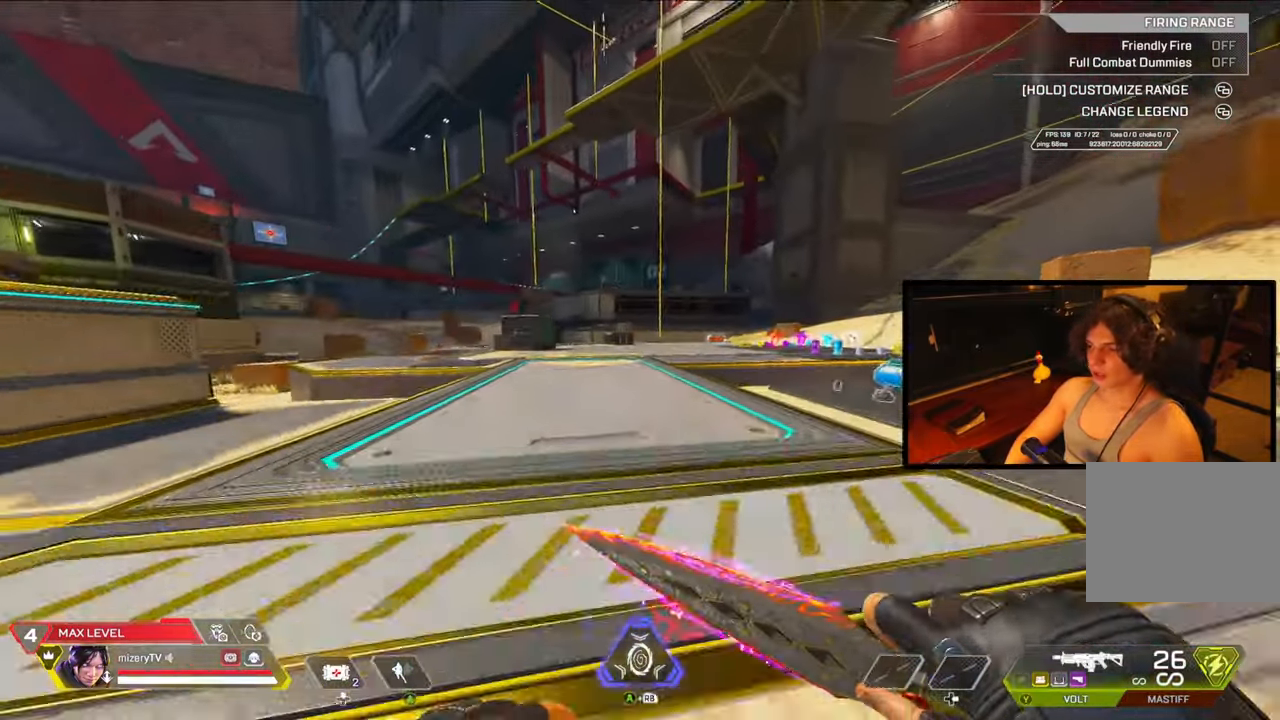
{"buttons": [], "left_stick": "left", "right_stick": "center", "events": [[233, "left_stick", "up-left"], [433, "left_stick", "left"]]}
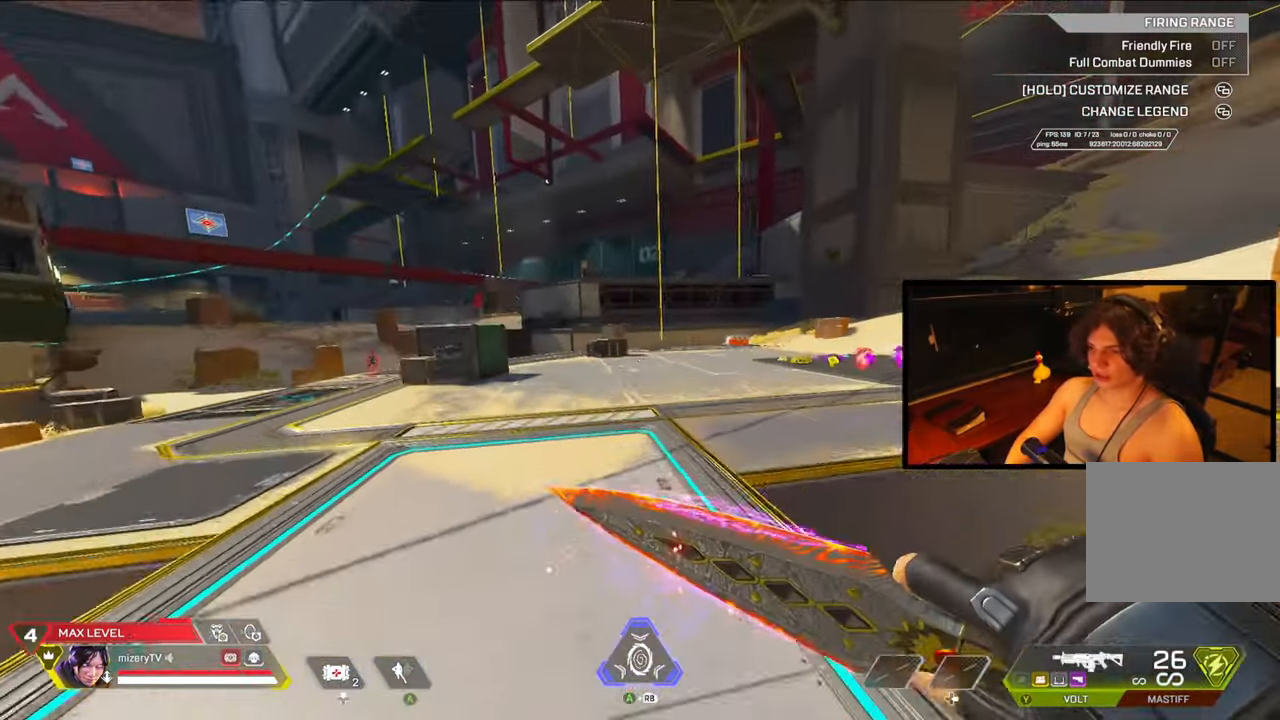
{"buttons": [], "left_stick": "up", "right_stick": "right", "events": [[117, "right_stick", "right"], [167, "left_stick", "down"], [317, "left_stick", "right"], [400, "left_stick", "up"]]}
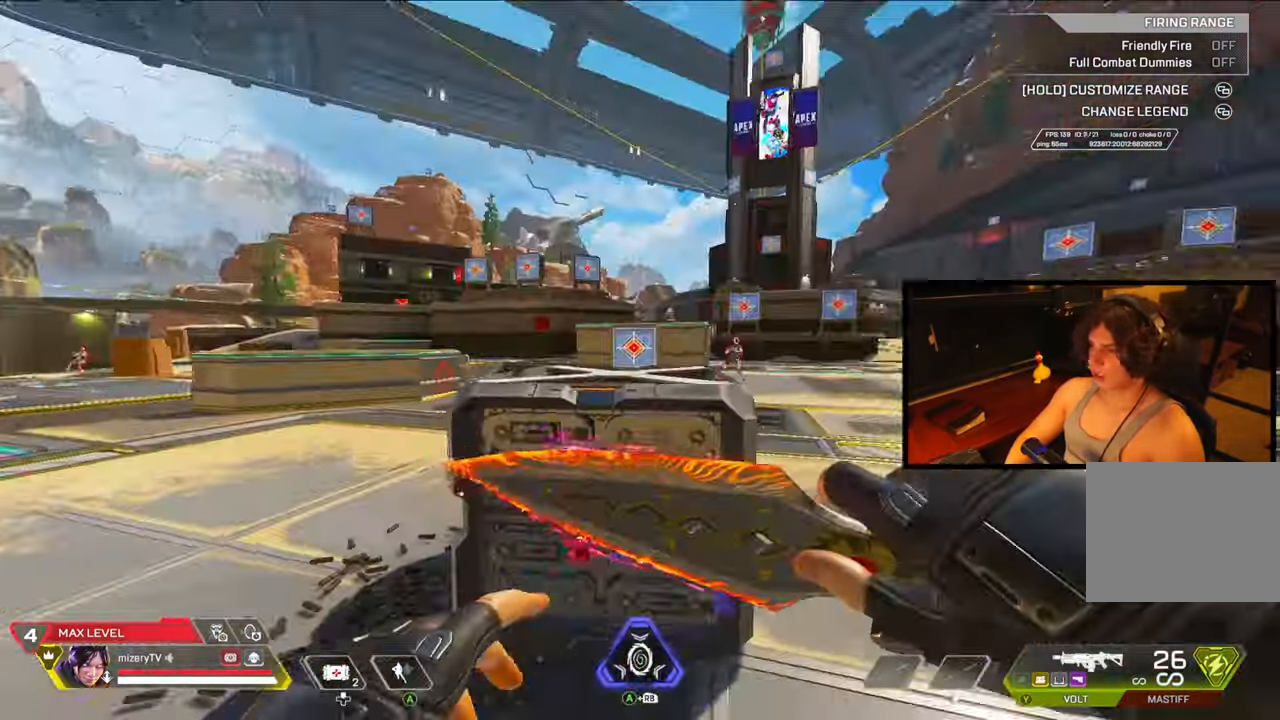
{"buttons": [], "left_stick": "up-right", "right_stick": "center", "events": [[50, "right_stick", "center"], [400, "left_stick", "up-right"]]}
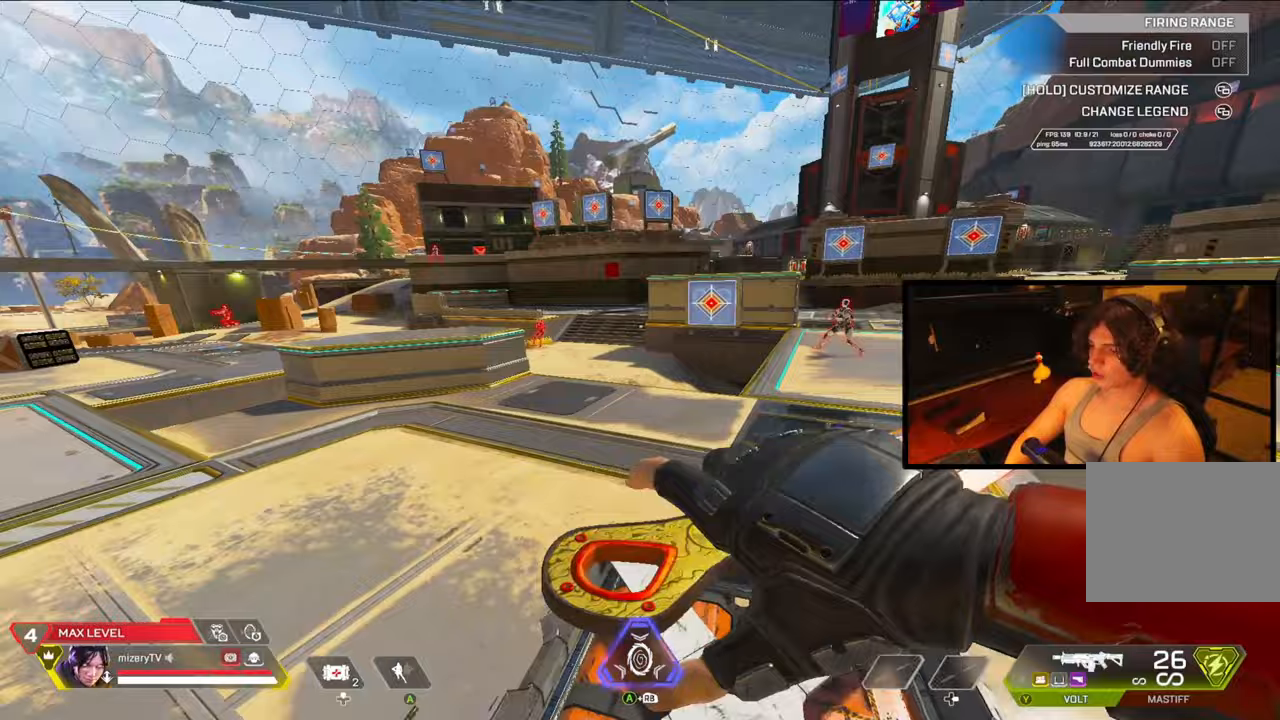
{"buttons": [], "left_stick": "left", "right_stick": "right", "events": [[83, "left_stick", "right"], [133, "B", "down"], [133, "L1", "down"], [200, "right_stick", "right"], [333, "B", "up"], [333, "L1", "up"], [367, "Y", "down"], [400, "left_stick", "left"], [483, "Y", "up"]]}
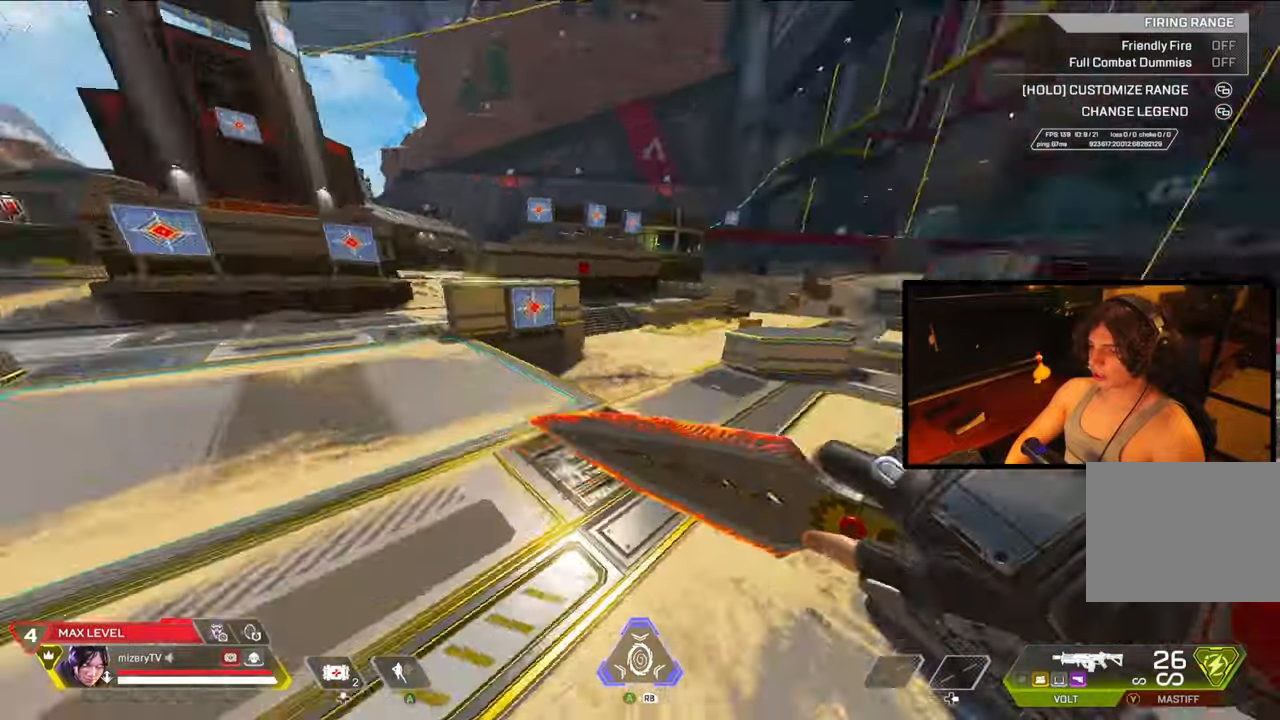
{"buttons": [], "left_stick": "up-right", "right_stick": "right", "events": [[33, "left_stick", "down-left"], [217, "left_stick", "down-right"], [400, "left_stick", "up-right"]]}
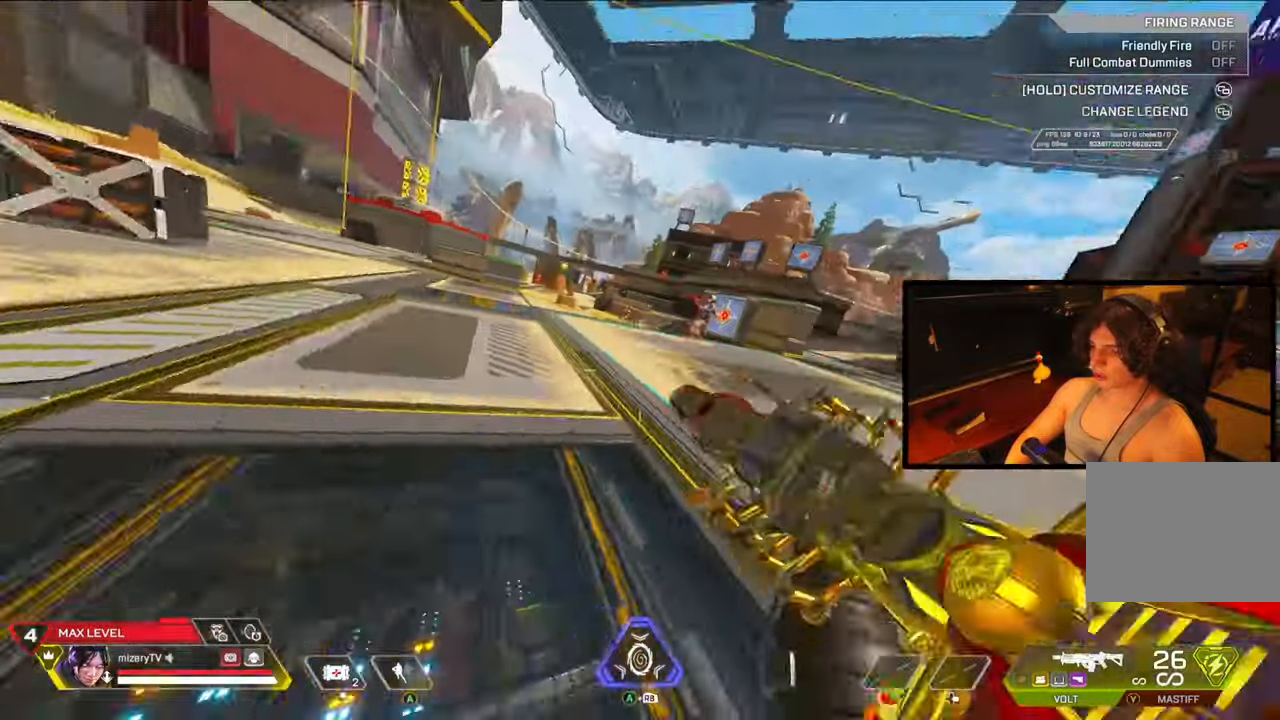
{"buttons": ["R2"], "left_stick": "up", "right_stick": "center", "events": [[33, "right_stick", "center"], [150, "left_stick", "up-left"], [467, "left_stick", "up"], [483, "R2", "down"]]}
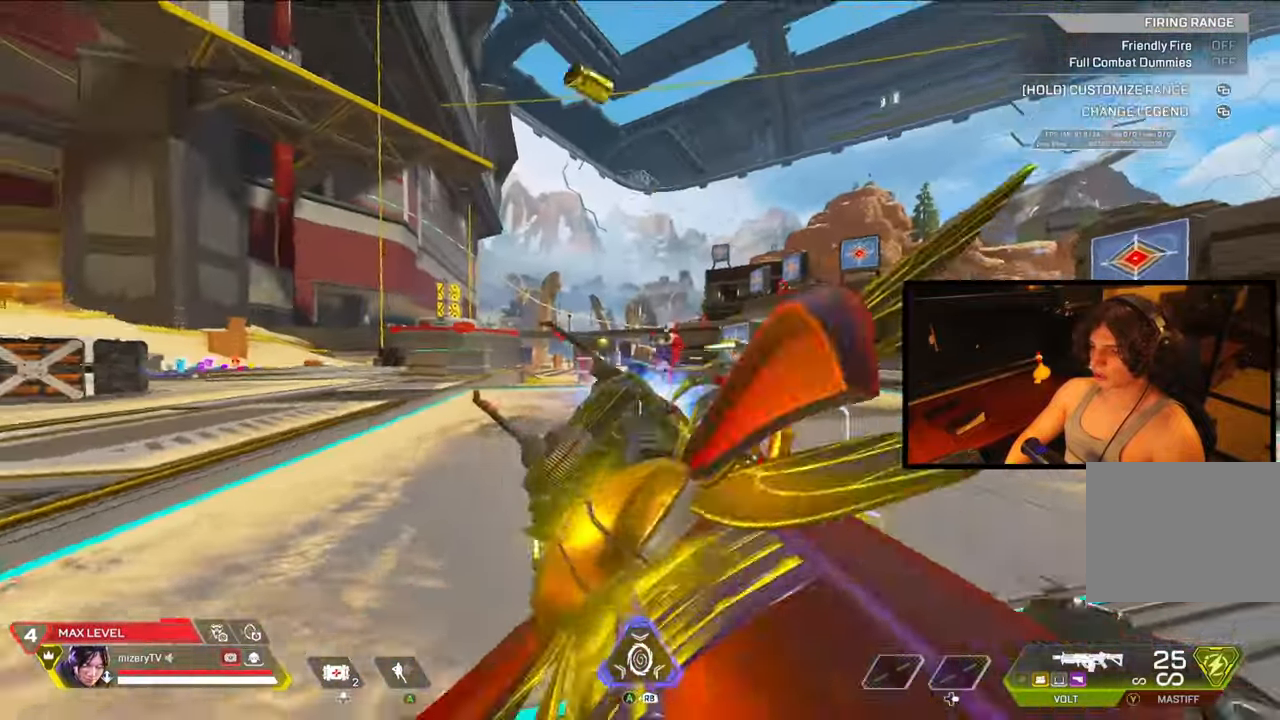
{"buttons": ["R2"], "left_stick": "up-left", "right_stick": "center", "events": [[250, "left_stick", "up-left"]]}
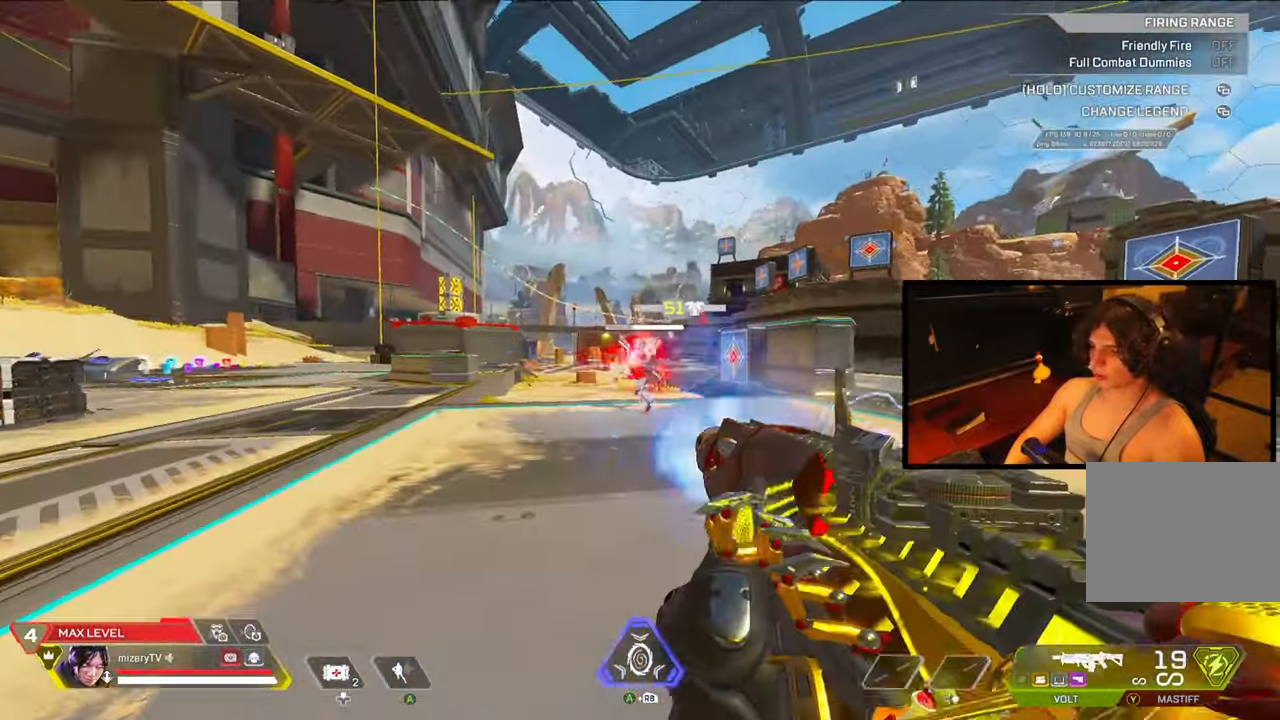
{"buttons": ["L2", "R2"], "left_stick": "up-right", "right_stick": "center", "events": [[200, "L2", "down"], [367, "left_stick", "up-right"]]}
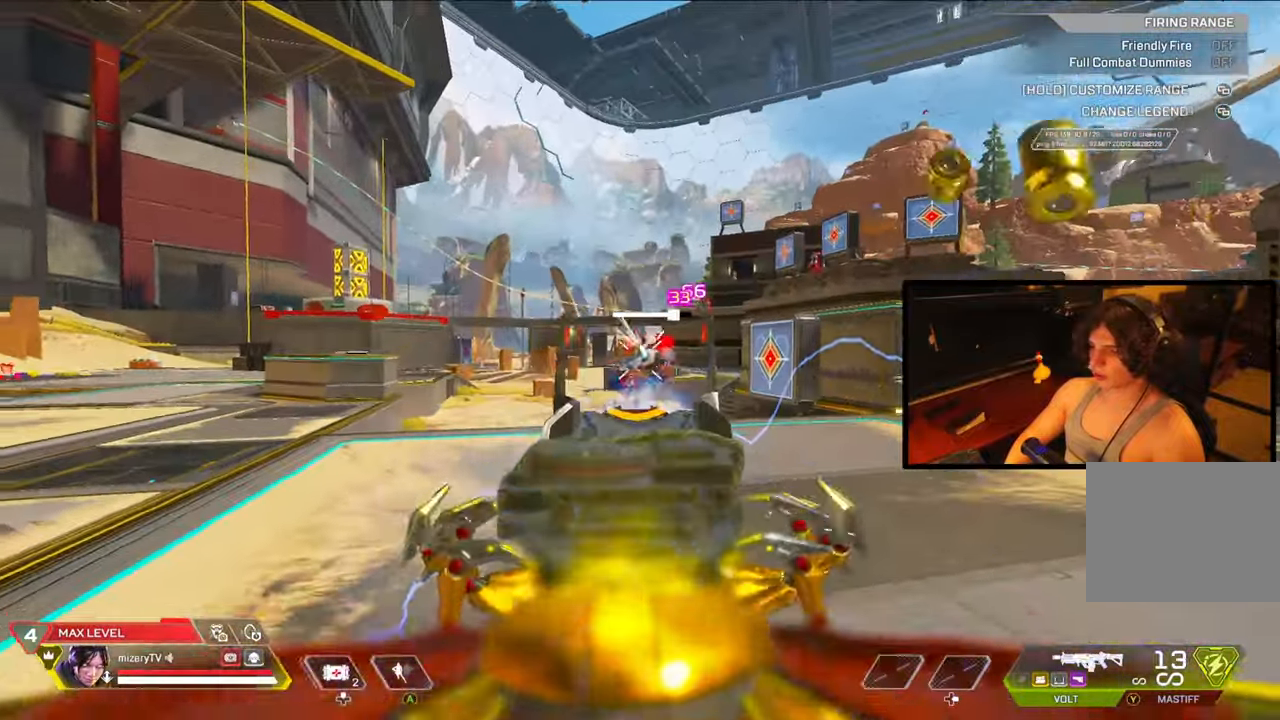
{"buttons": ["DPAD_LEFT"], "left_stick": "up", "right_stick": "center"}
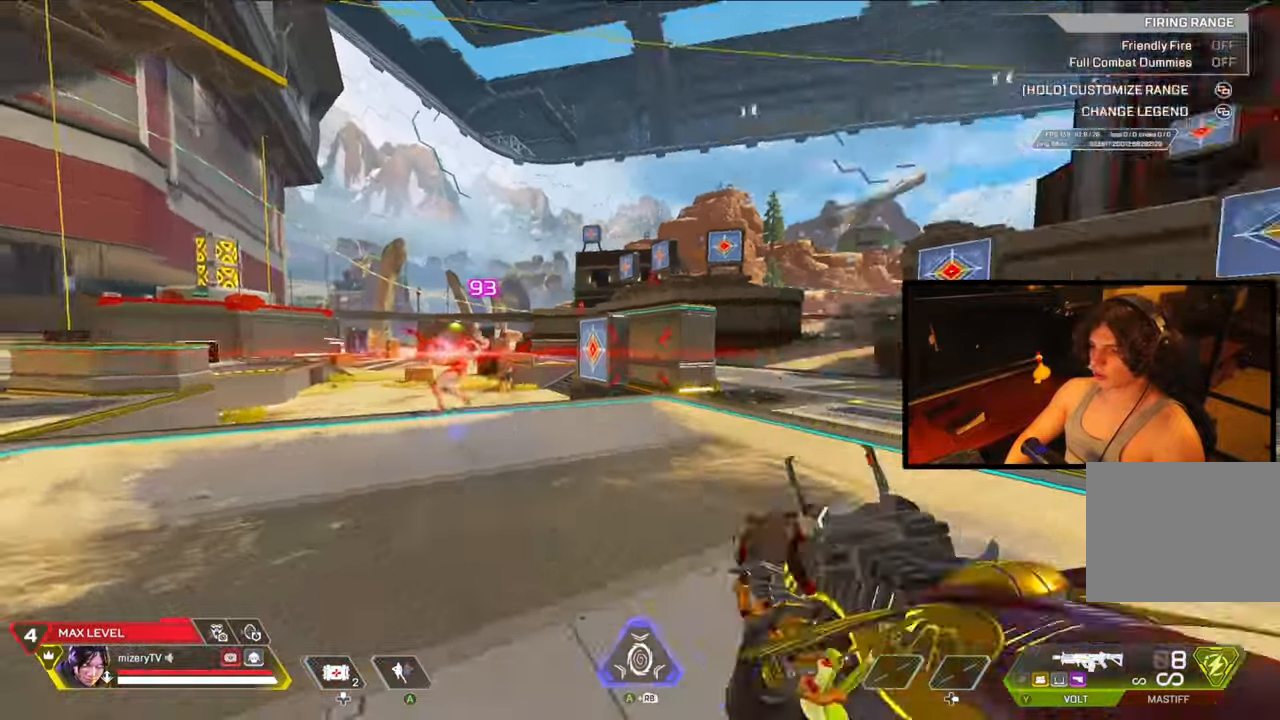
{"buttons": [], "left_stick": "up", "right_stick": "center", "events": [[33, "DPAD_LEFT", "up"], [33, "right_stick", "left"], [183, "right_stick", "center"]]}
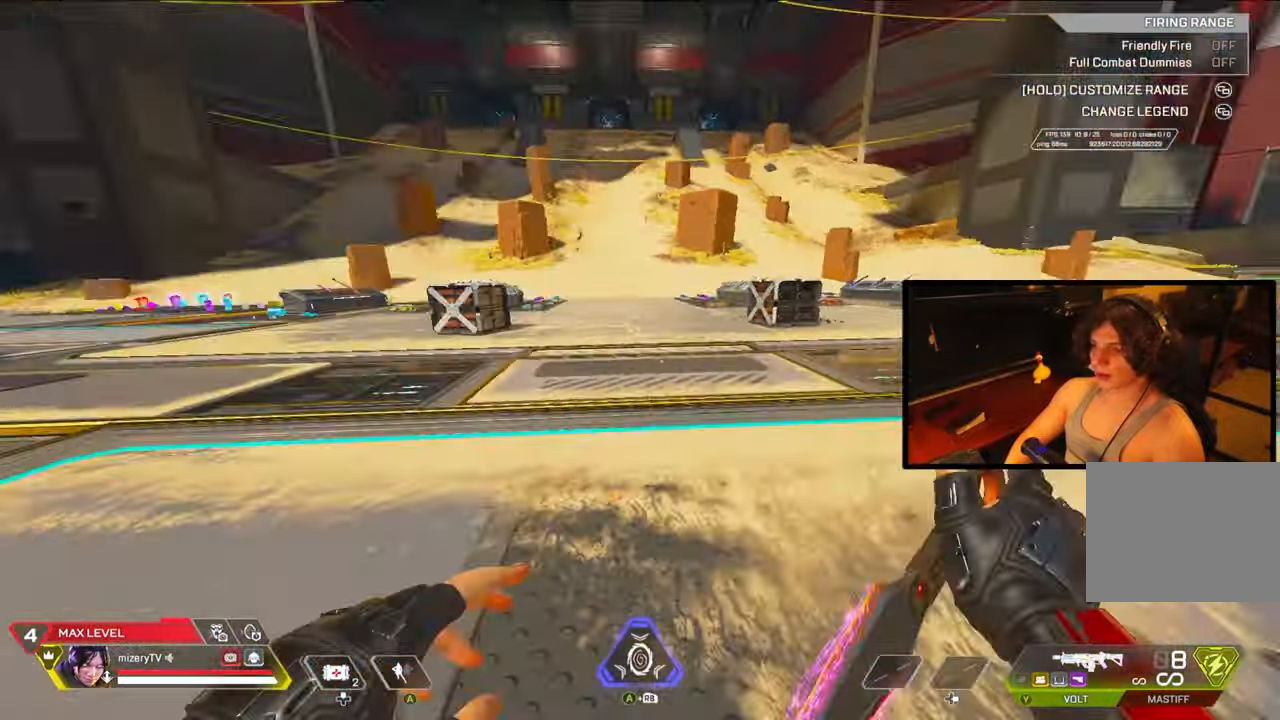
{"buttons": [], "left_stick": "up", "right_stick": "center", "events": [[17, "left_stick", "up-right"], [417, "left_stick", "up"]]}
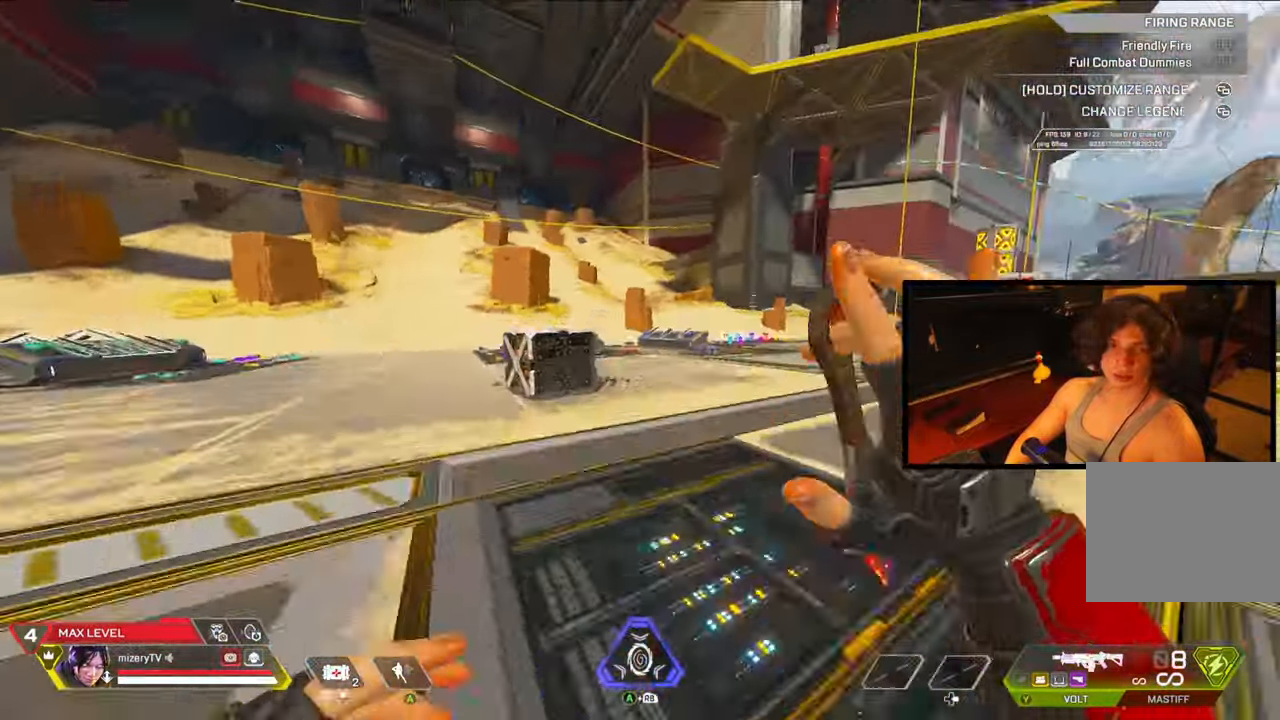
{"buttons": [], "left_stick": "left", "right_stick": "center", "events": [[67, "left_stick", "up-left"], [183, "left_stick", "left"]]}
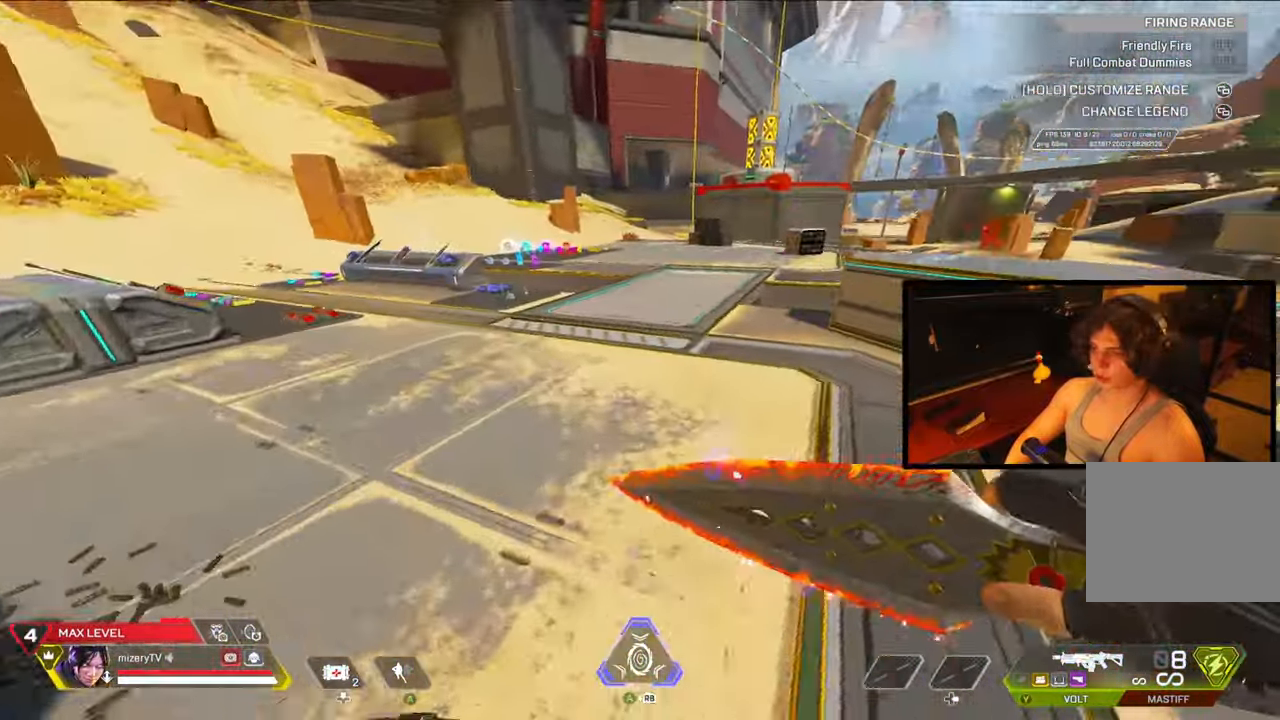
{"buttons": ["B", "L1"], "left_stick": "up", "right_stick": "center", "events": [[83, "left_stick", "up"], [100, "Y", "down"], [167, "right_stick", "left"], [183, "Y", "up"], [333, "DPAD_LEFT", "down"], [433, "right_stick", "center"], [467, "DPAD_LEFT", "up"], [483, "B", "down"], [483, "L1", "down"]]}
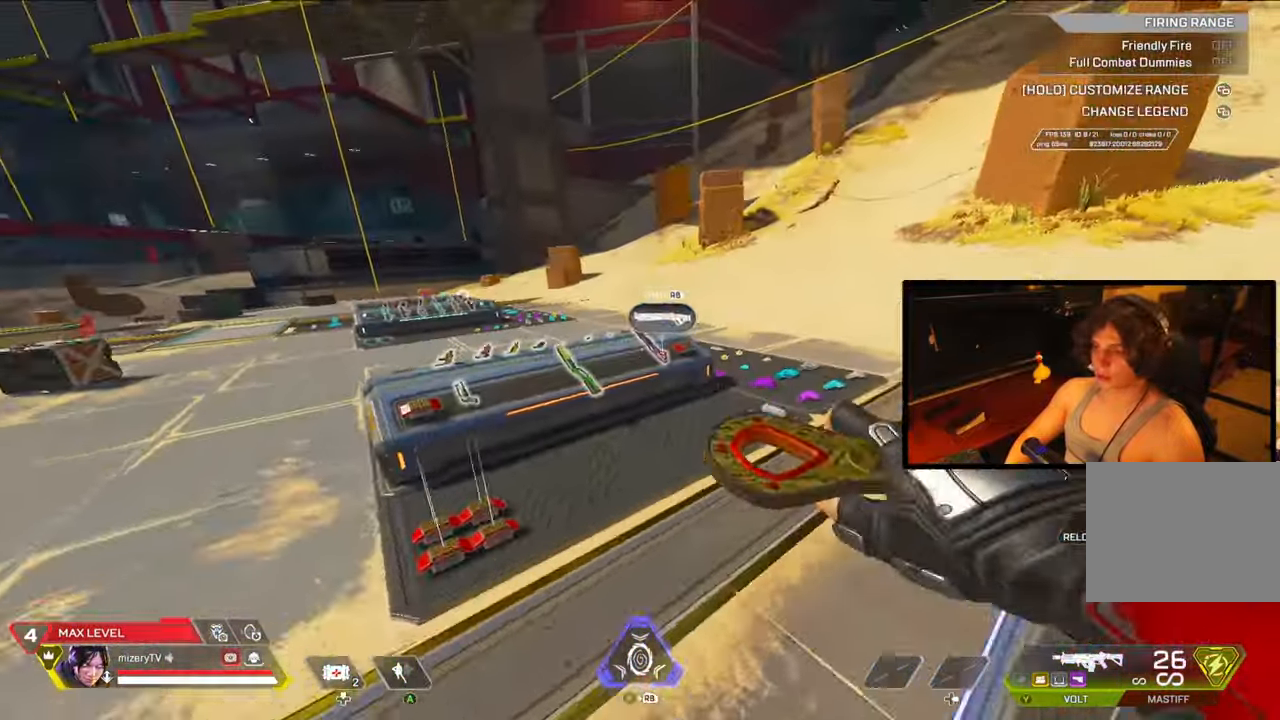
{"buttons": [], "left_stick": "left", "right_stick": "center", "events": [[200, "B", "up"], [200, "L1", "up"], [317, "left_stick", "left"]]}
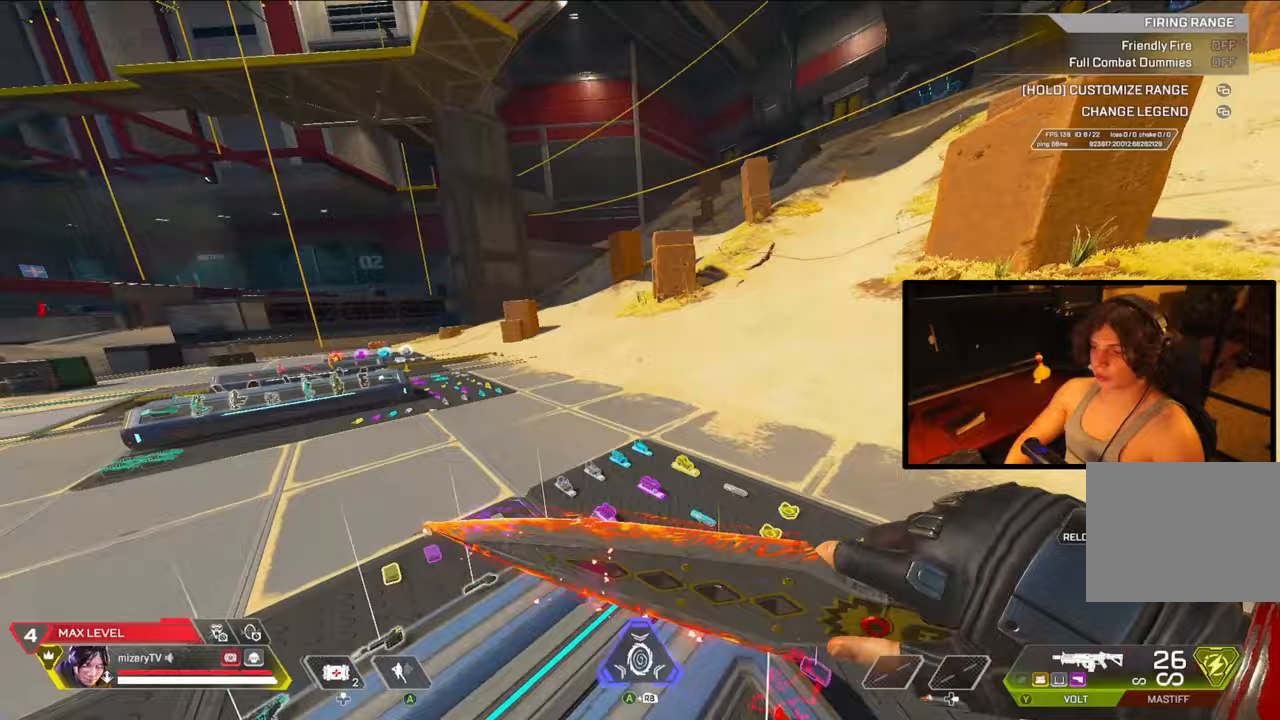
{"buttons": ["R1"], "left_stick": "up-right", "right_stick": "right", "events": [[17, "Y", "down"], [100, "Y", "up"], [100, "left_stick", "down-left"], [233, "right_stick", "right"], [417, "left_stick", "up-right"], [433, "R1", "down"]]}
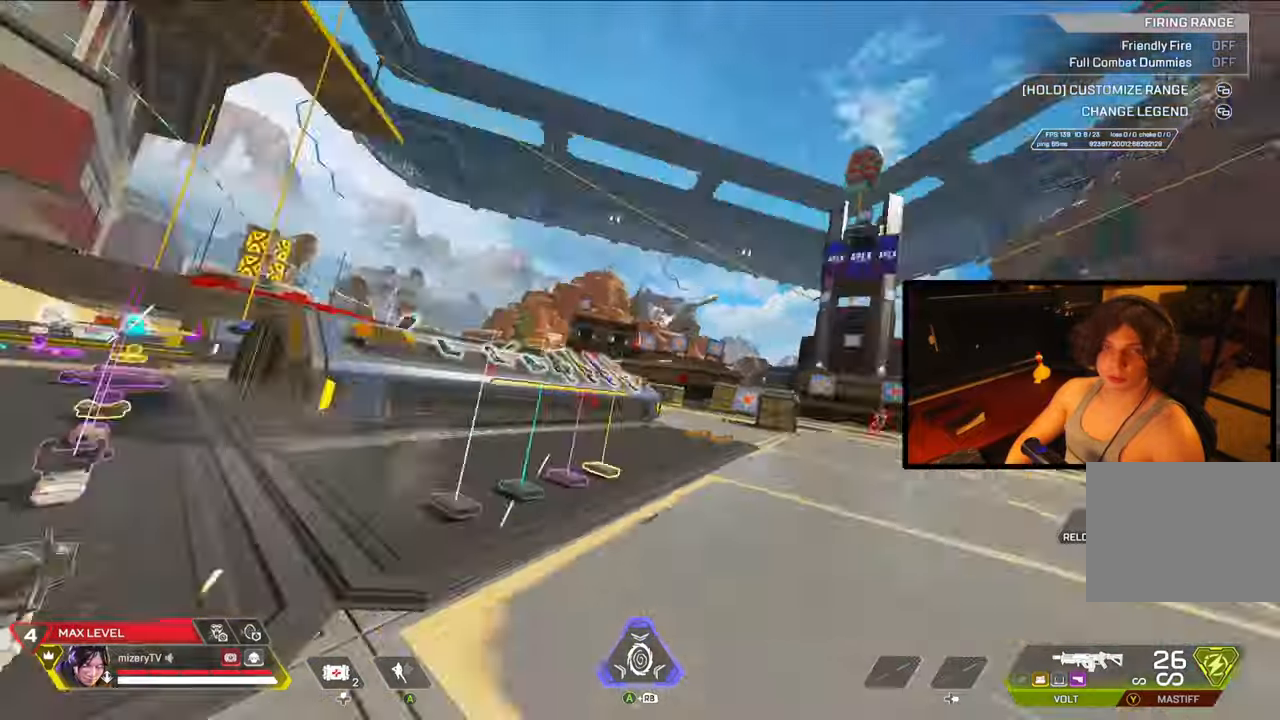
{"buttons": [], "left_stick": "up", "right_stick": "center", "events": [[50, "left_stick", "up"], [67, "right_stick", "center"], [83, "R1", "up"]]}
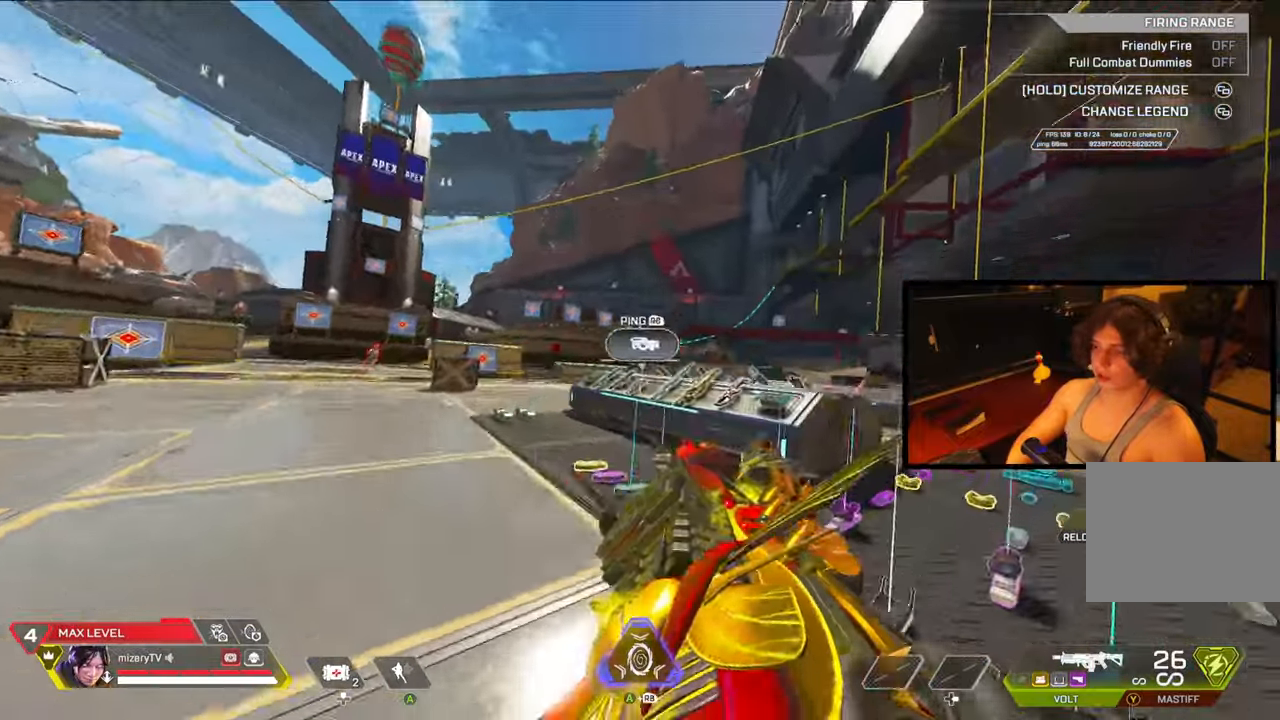
{"buttons": [], "left_stick": "up", "right_stick": "center", "events": [[17, "left_stick", "up-left"], [167, "DPAD_LEFT", "down"], [167, "left_stick", "left"], [317, "DPAD_LEFT", "up"], [317, "left_stick", "up"]]}
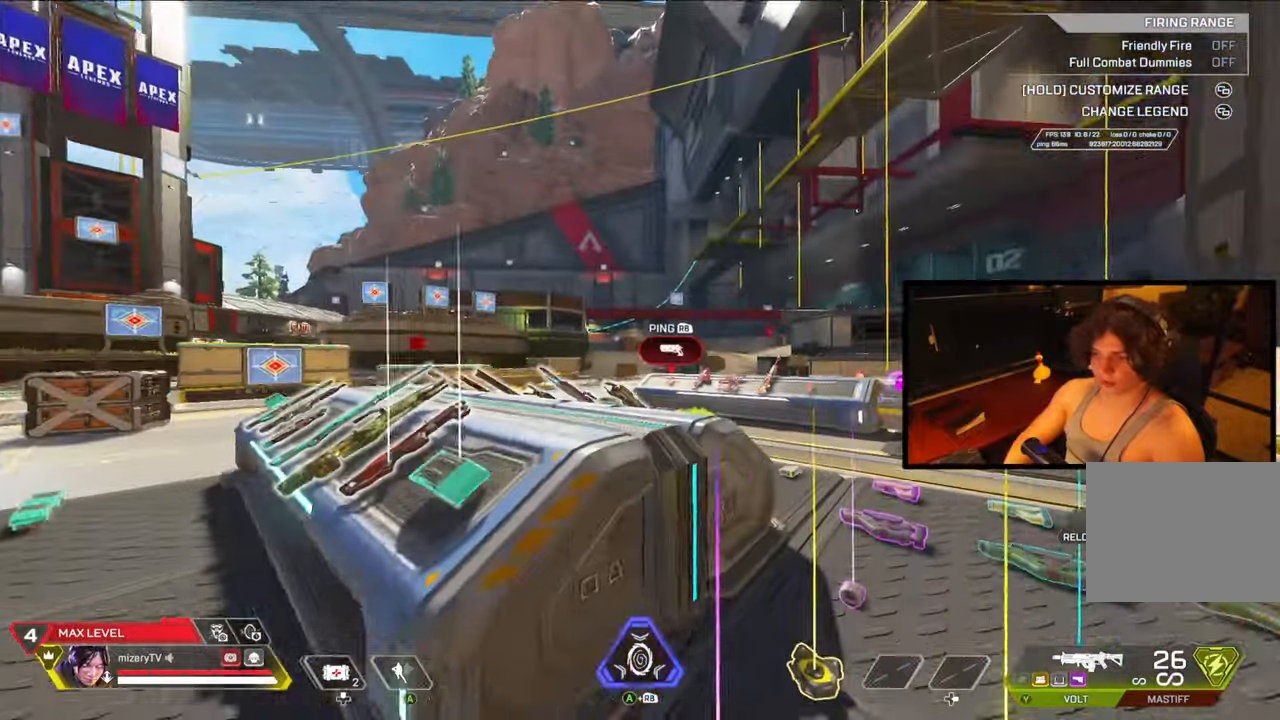
{"buttons": [], "left_stick": "up", "right_stick": "left", "events": [[483, "right_stick", "left"]]}
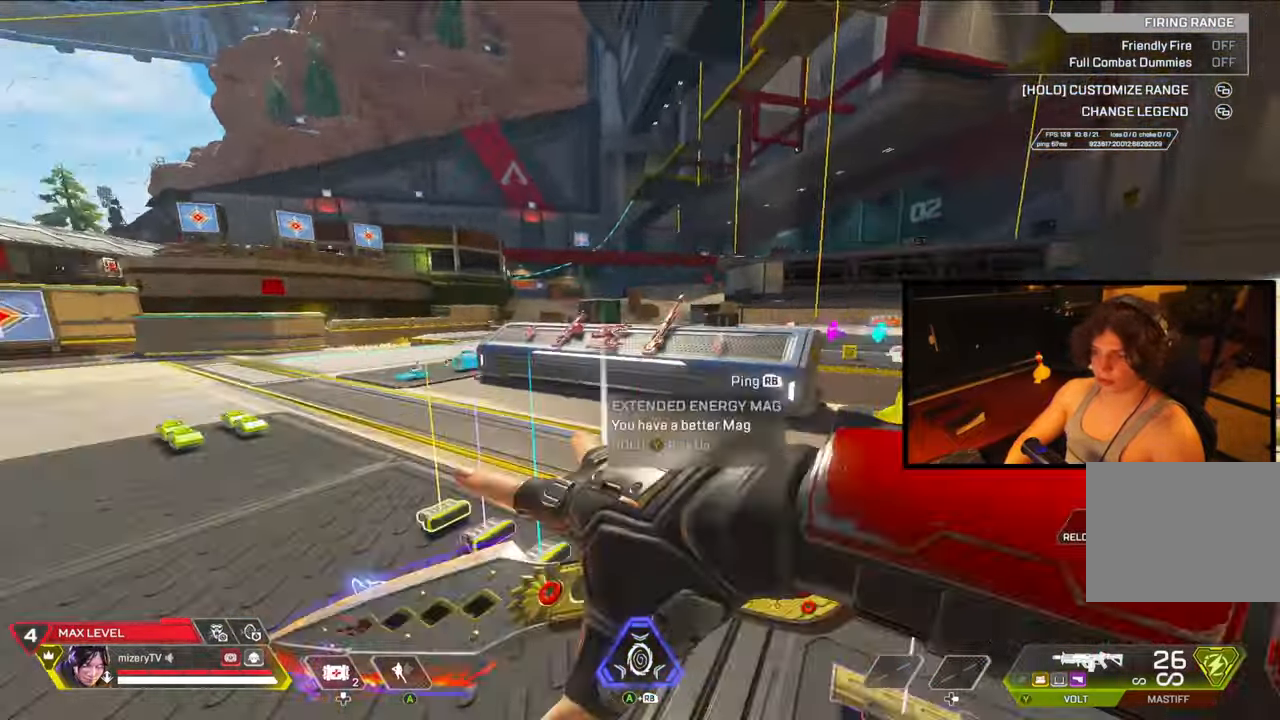
{"buttons": ["L2", "DPAD_LEFT"], "left_stick": "up", "right_stick": "center", "events": [[250, "L2", "down"], [250, "right_stick", "center"], [300, "DPAD_LEFT", "down"]]}
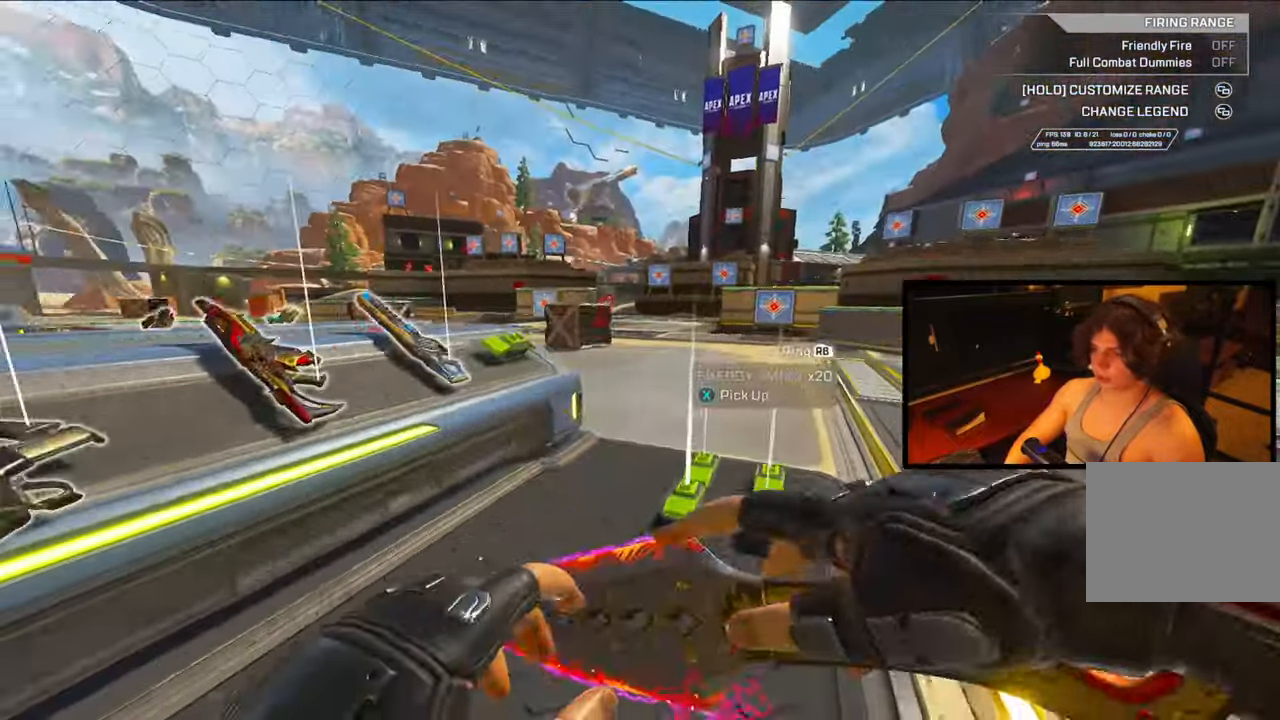
{"buttons": [], "left_stick": "up", "right_stick": "center", "events": [[267, "L2", "up"], [283, "DPAD_LEFT", "up"]]}
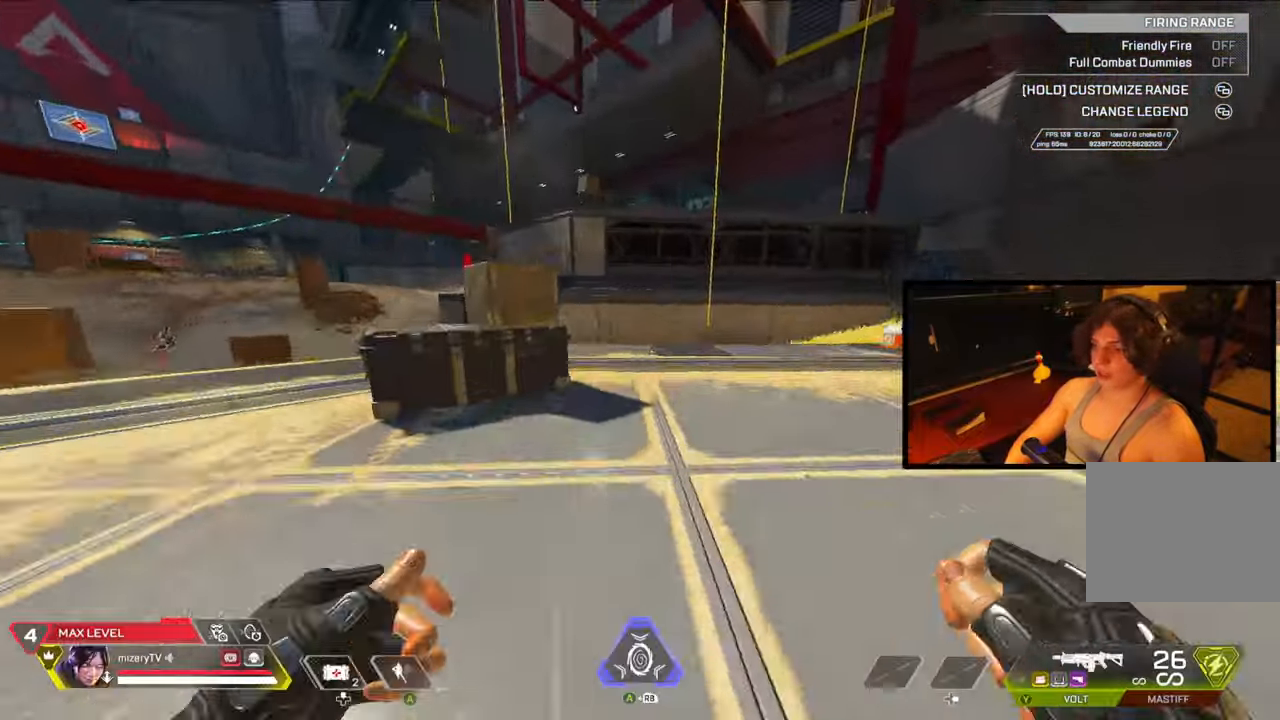
{"buttons": [], "left_stick": "up", "right_stick": "center", "events": [[83, "left_stick", "up-left"], [183, "left_stick", "left"], [450, "left_stick", "up"]]}
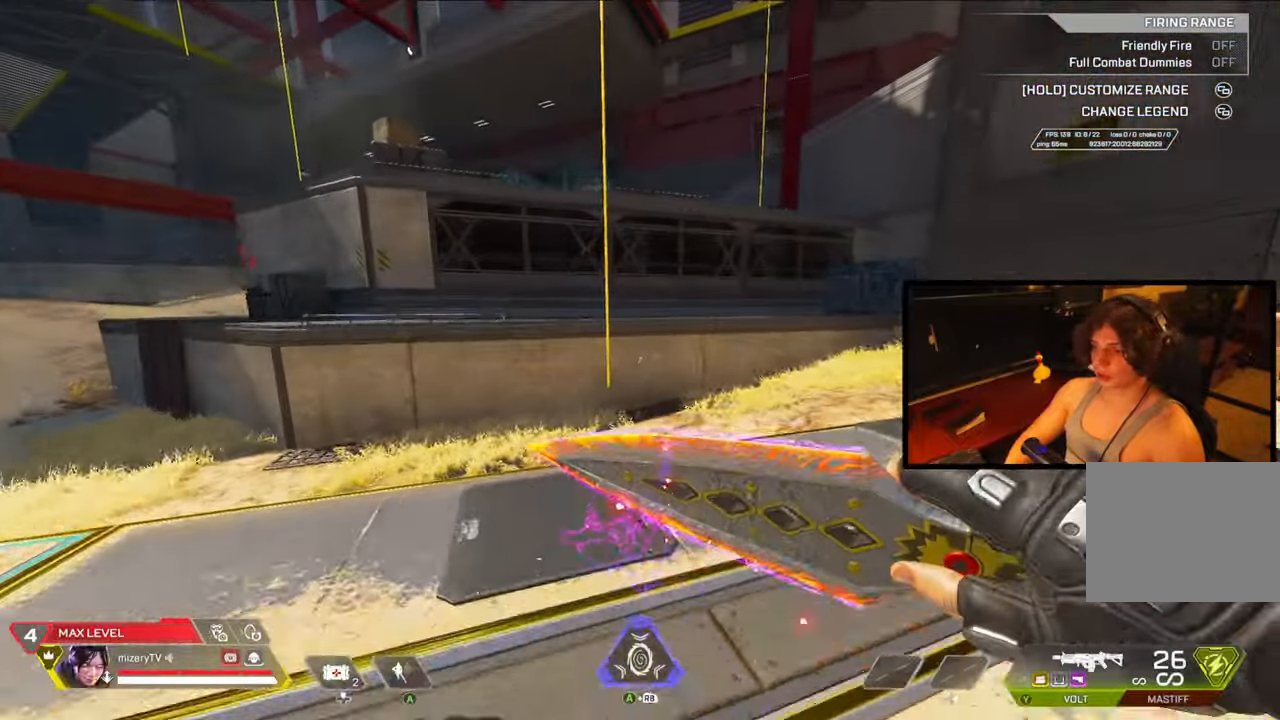
{"buttons": ["X"], "left_stick": "up", "right_stick": "up", "events": [[500, "X", "down"], [500, "right_stick", "up"]]}